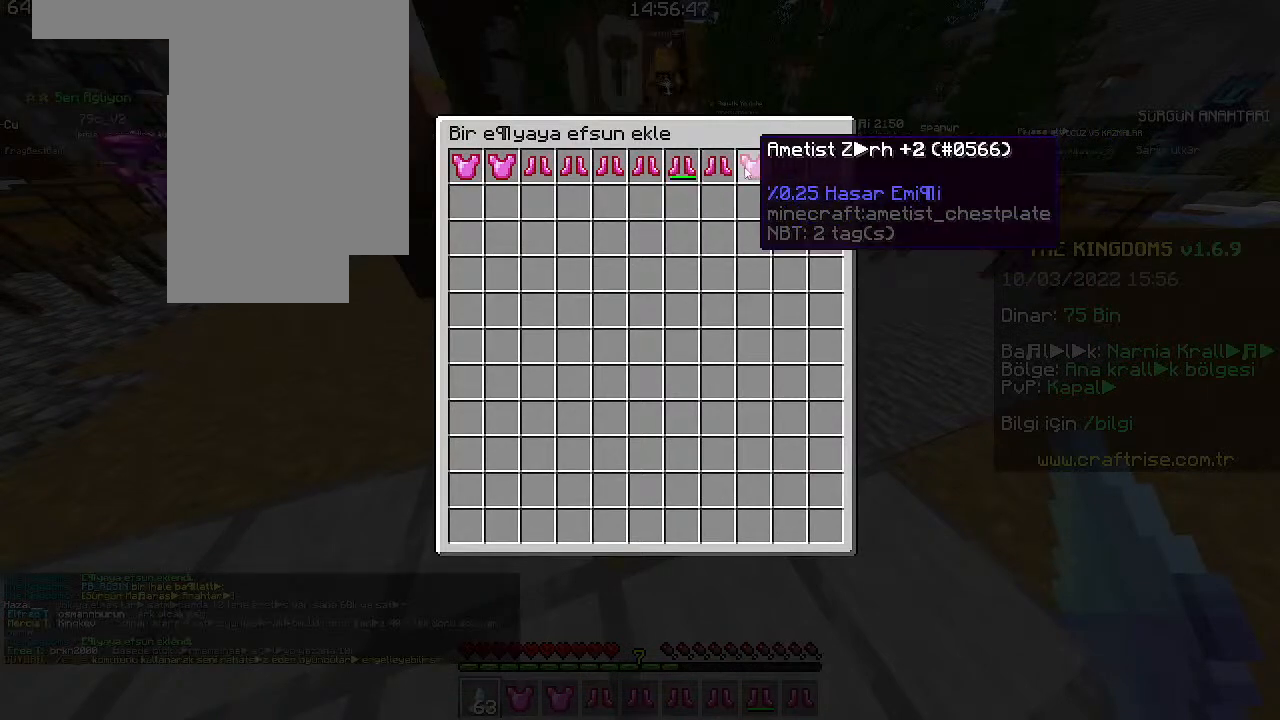
Gameplay with keyboard and mouse; each line is a JSON object with the keys and mouse buttons held at the frame after it. "events" lists presses ("down") and releases ("up") of "a", "d", "s", "space", "w", "mouse_left" and "mouse_right" between this image and that frame as [ms after this image, input, new state], when the widget could be followed in between. "mouse_left", "mouse_right" = the "left", "right" buttons of the "mouse" list. No other keys are recorded. Fast repeated clicks can show as one long hold. Mouse movement is not recorded. Not read: other_keys.
{"keys": [], "mouse": [], "events": []}
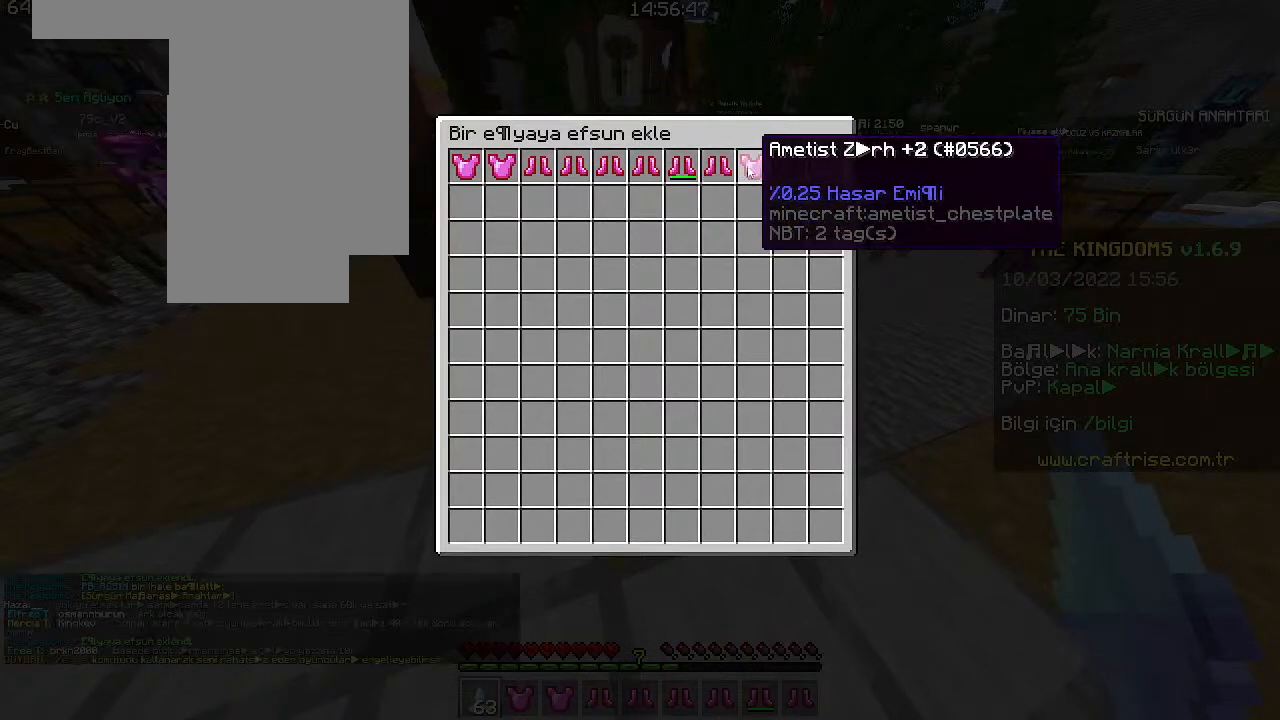
{"keys": [], "mouse": ["right"]}
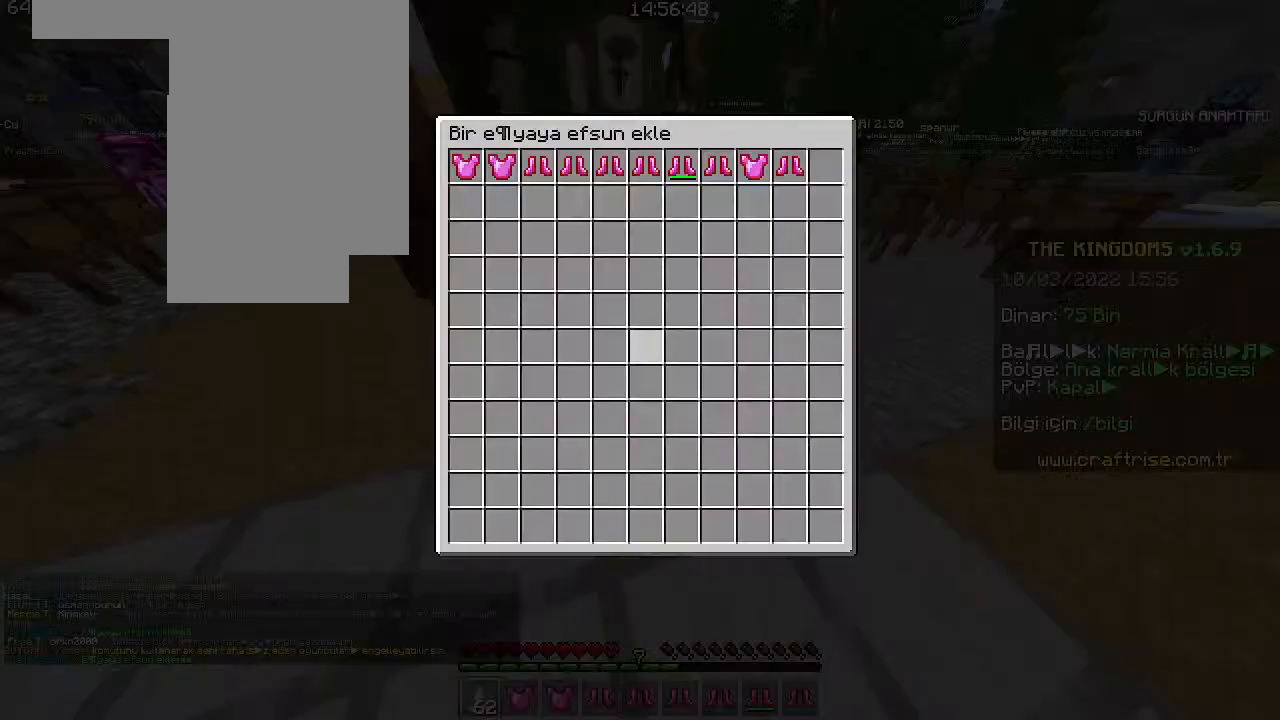
{"keys": [], "mouse": [], "events": [[33, "mouse_right", "up"]]}
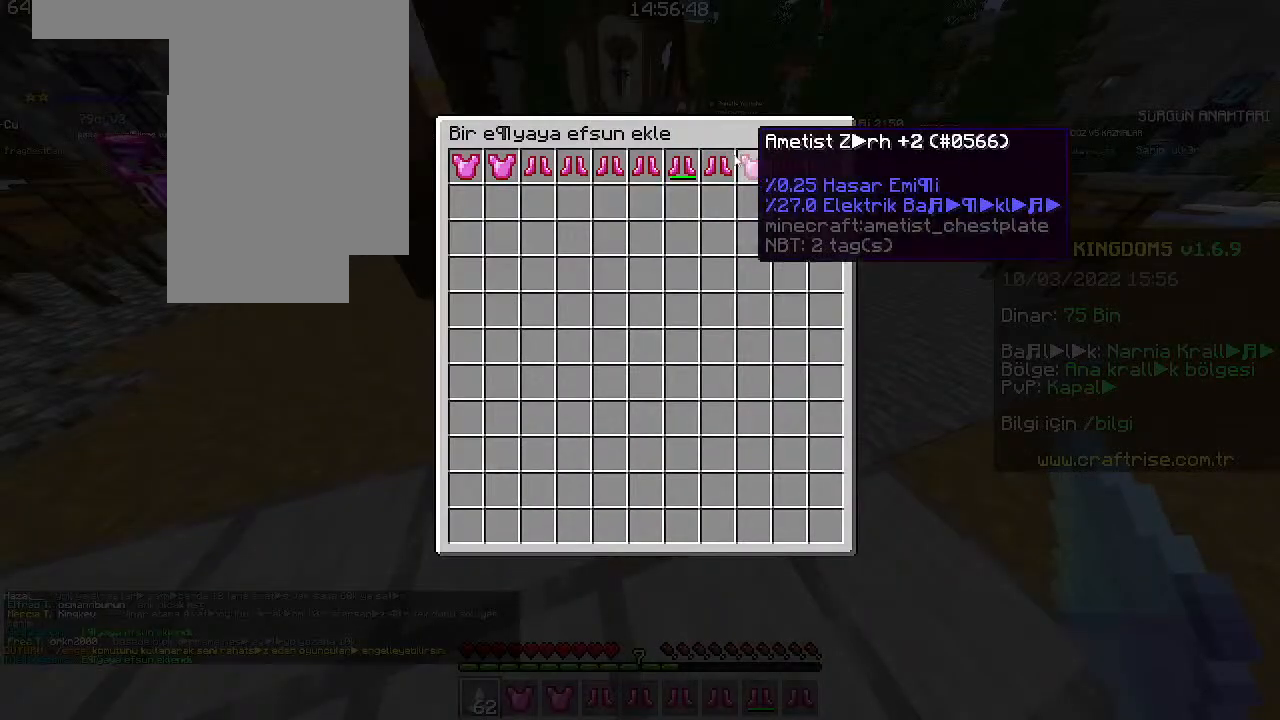
{"keys": [], "mouse": [], "events": []}
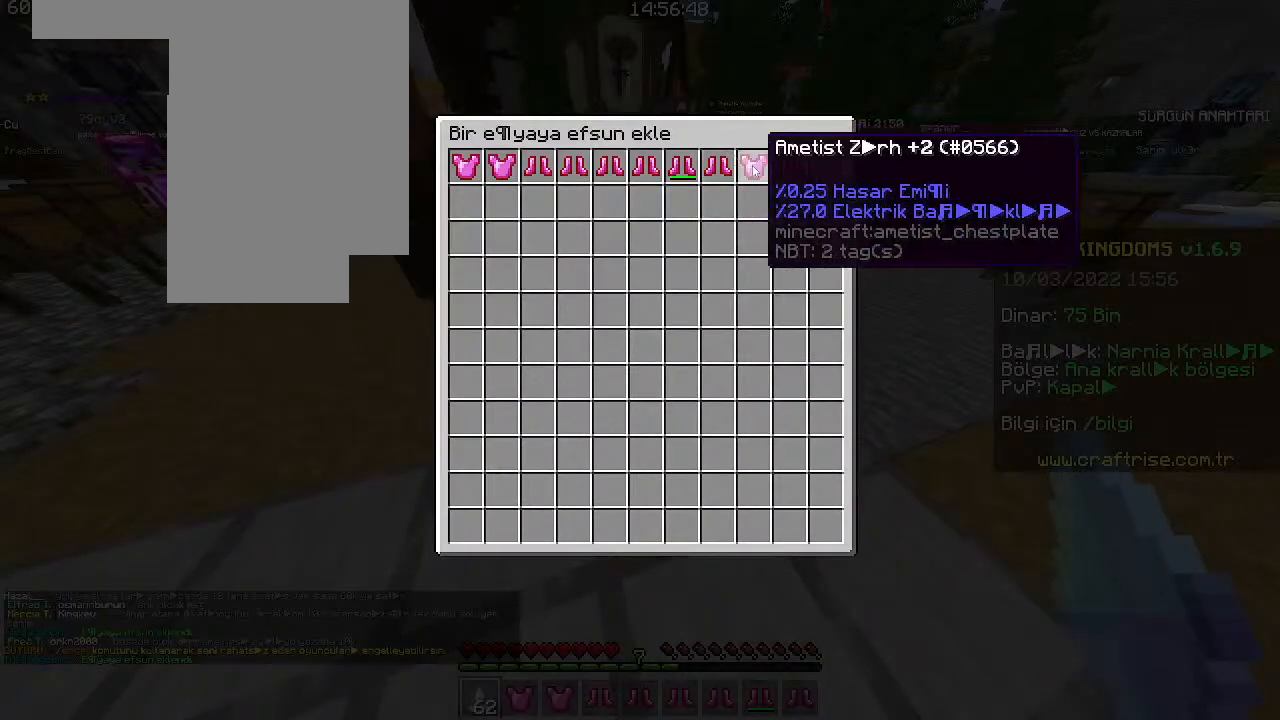
{"keys": [], "mouse": ["right"], "events": [[300, "mouse_left", "down"], [433, "mouse_left", "up"], [433, "mouse_right", "down"]]}
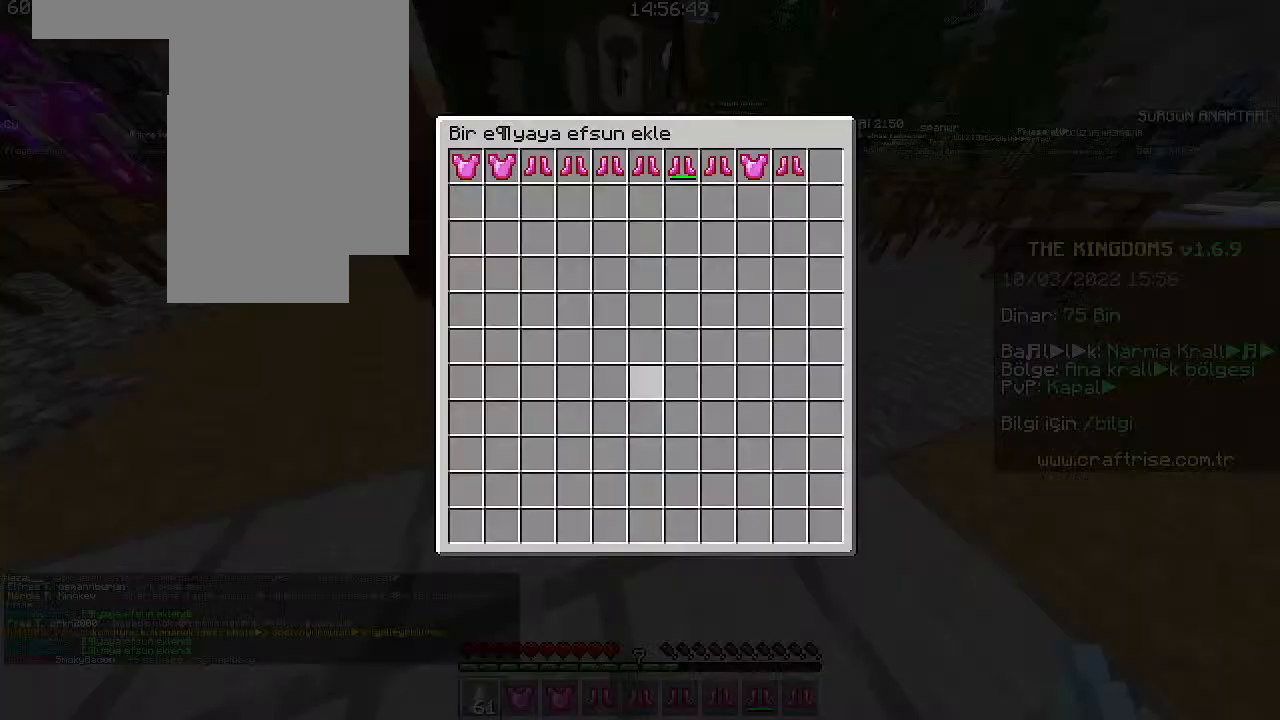
{"keys": [], "mouse": [], "events": [[100, "mouse_right", "up"]]}
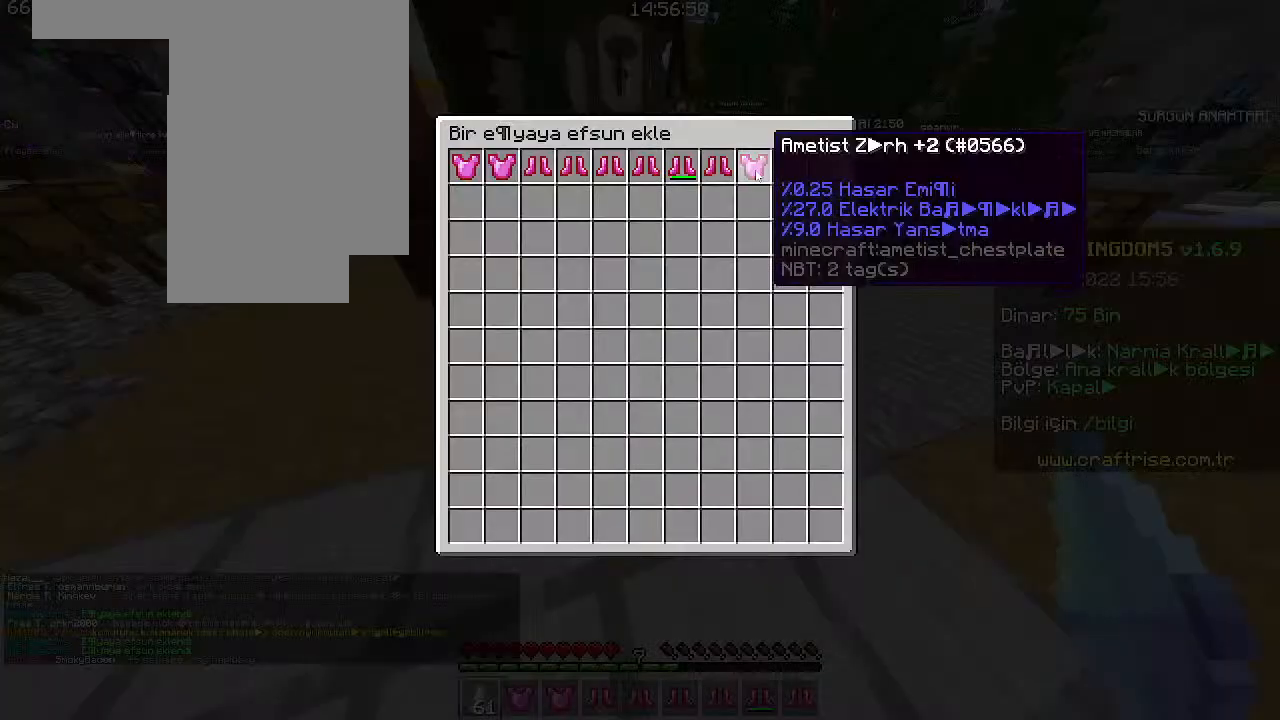
{"keys": [], "mouse": [], "events": []}
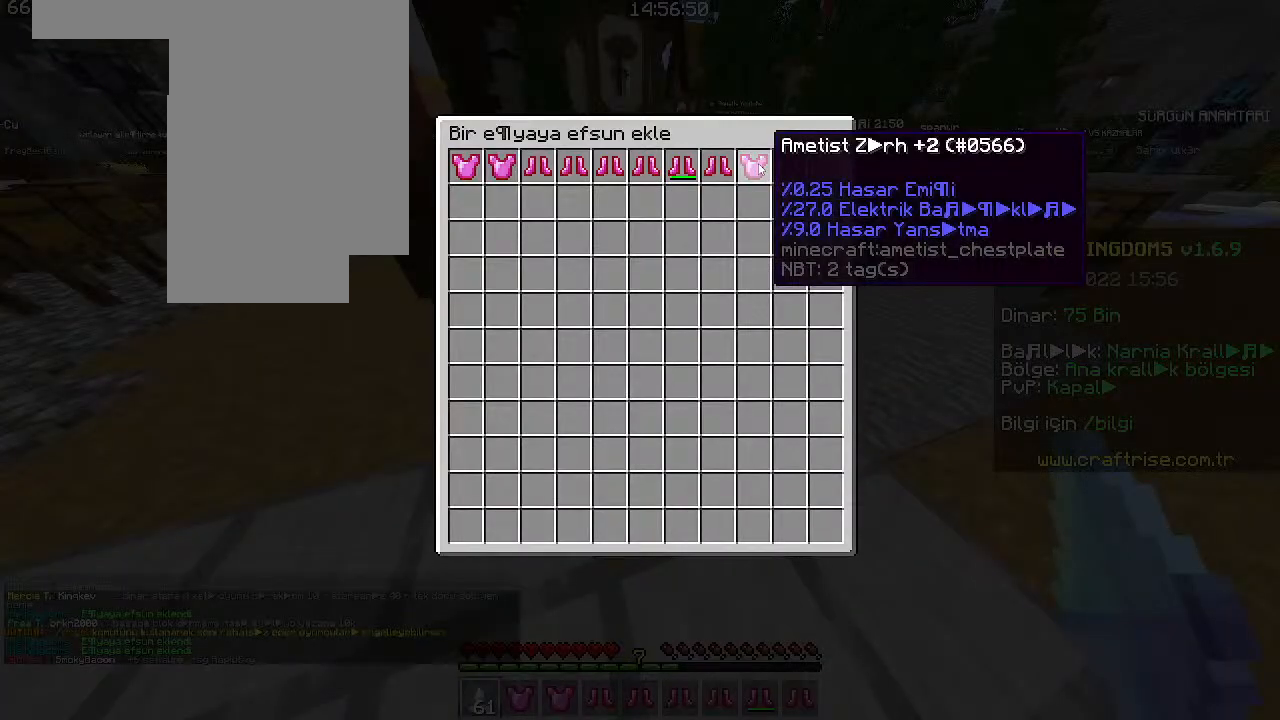
{"keys": [], "mouse": [], "events": []}
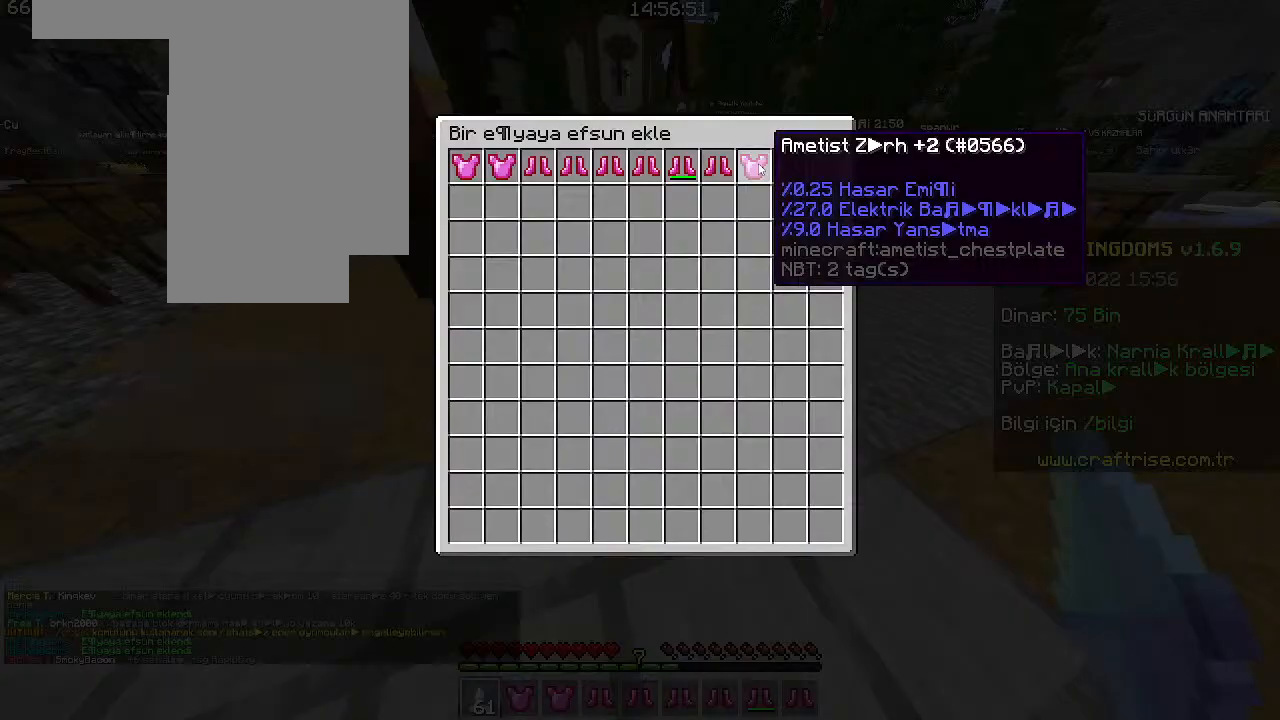
{"keys": ["w"], "mouse": [], "events": [[233, "w", "down"]]}
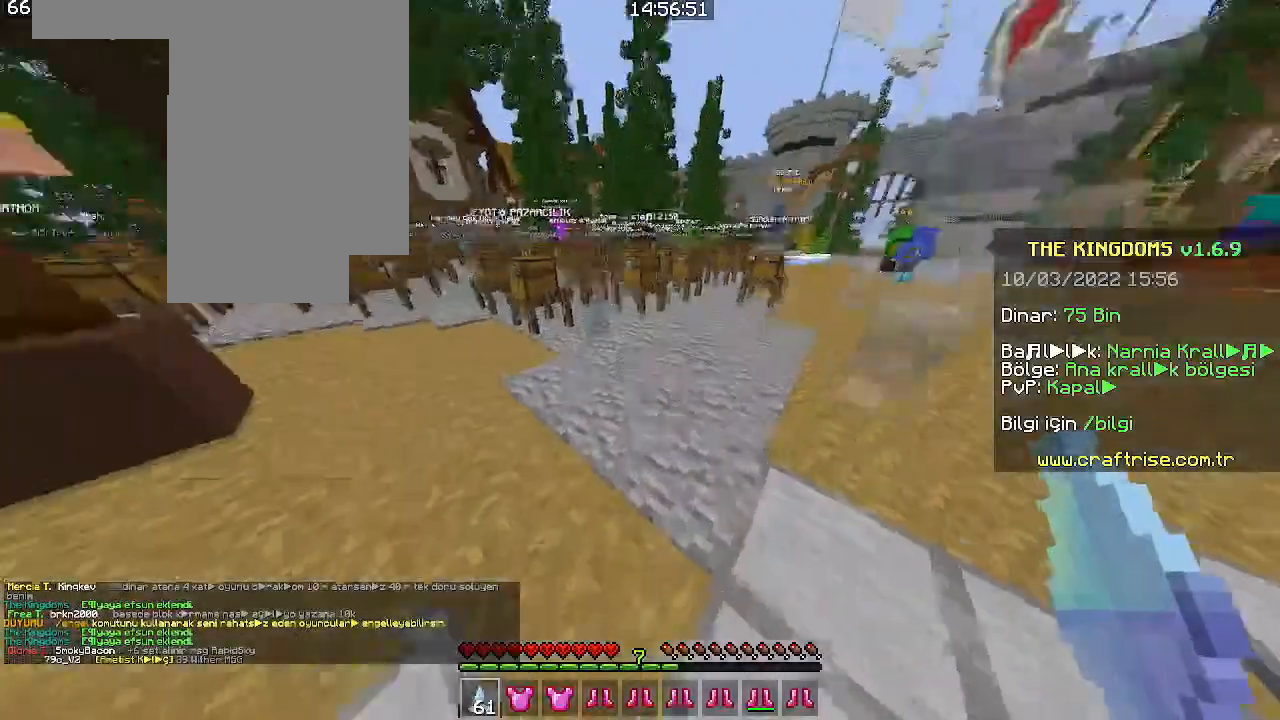
{"keys": [], "mouse": [], "events": [[133, "w", "up"]]}
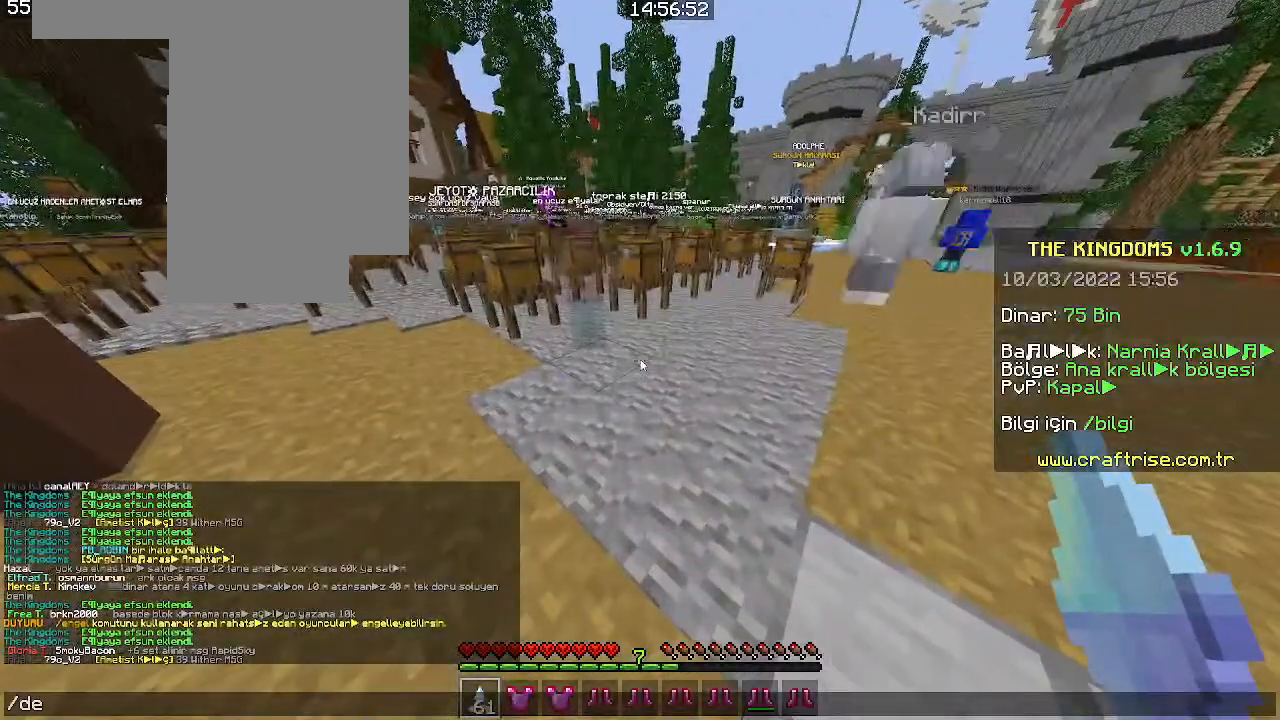
{"keys": [], "mouse": [], "events": []}
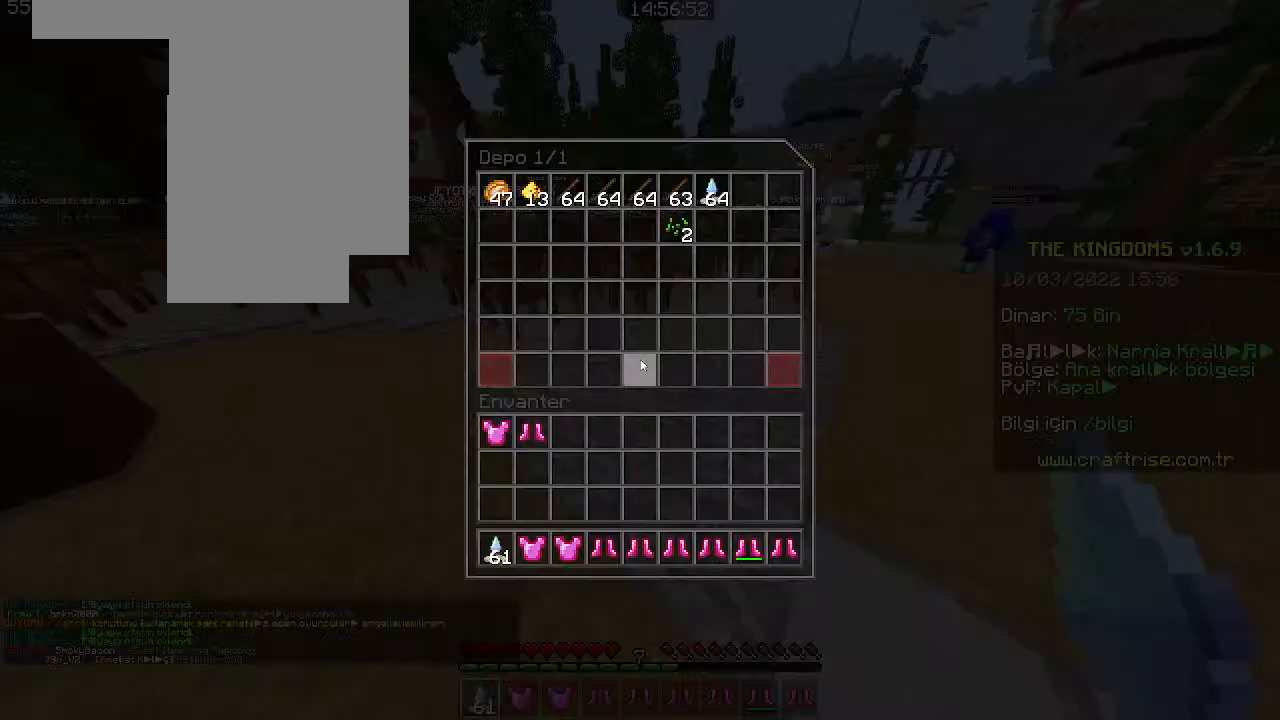
{"keys": [], "mouse": [], "events": []}
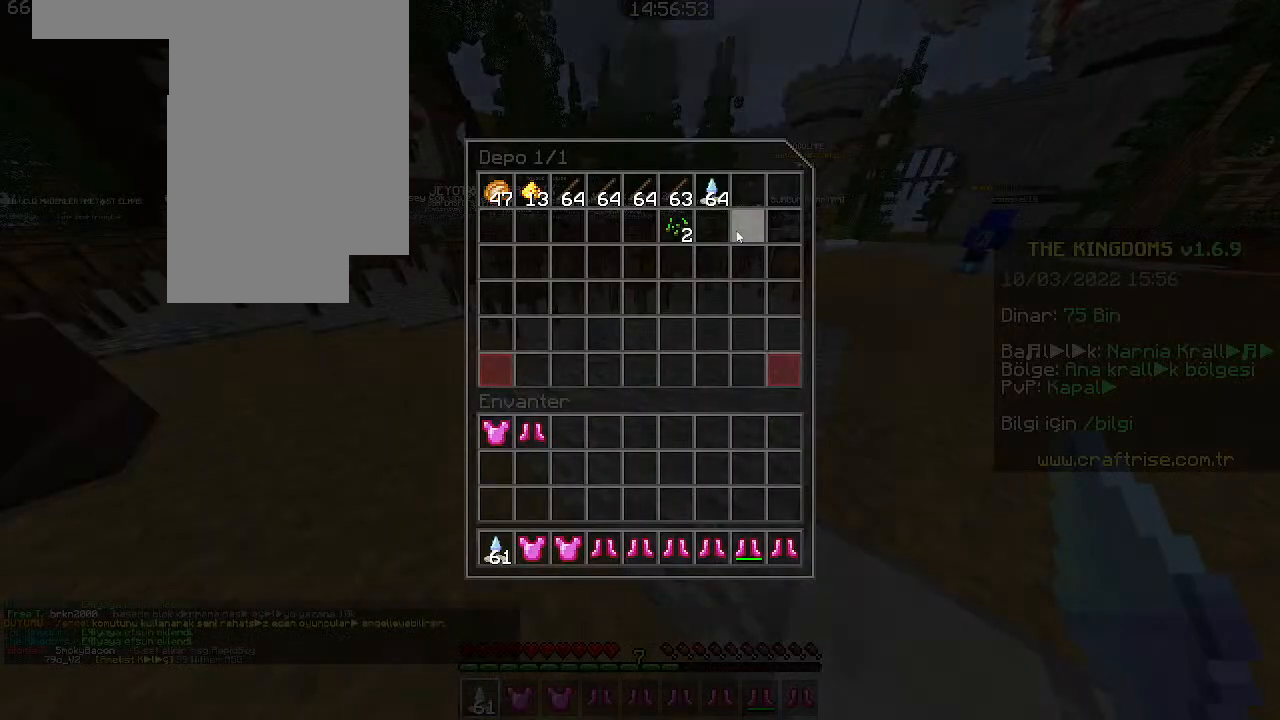
{"keys": [], "mouse": [], "events": []}
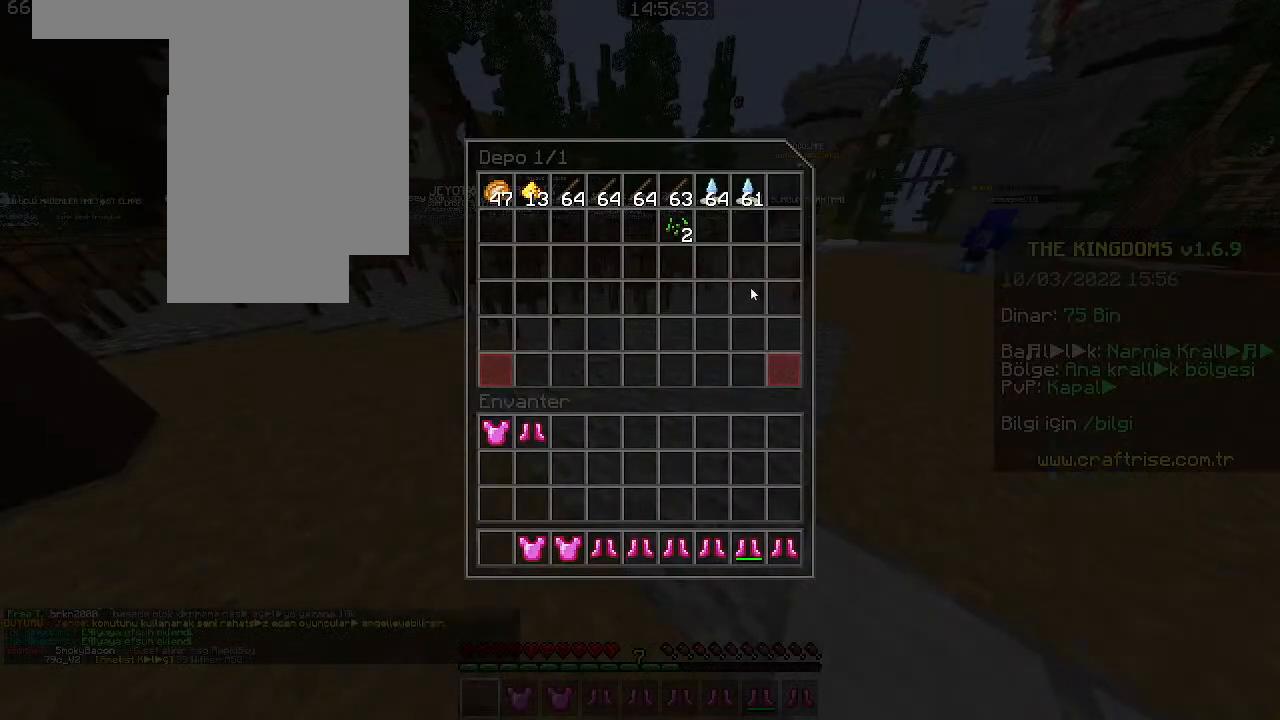
{"keys": [], "mouse": [], "events": []}
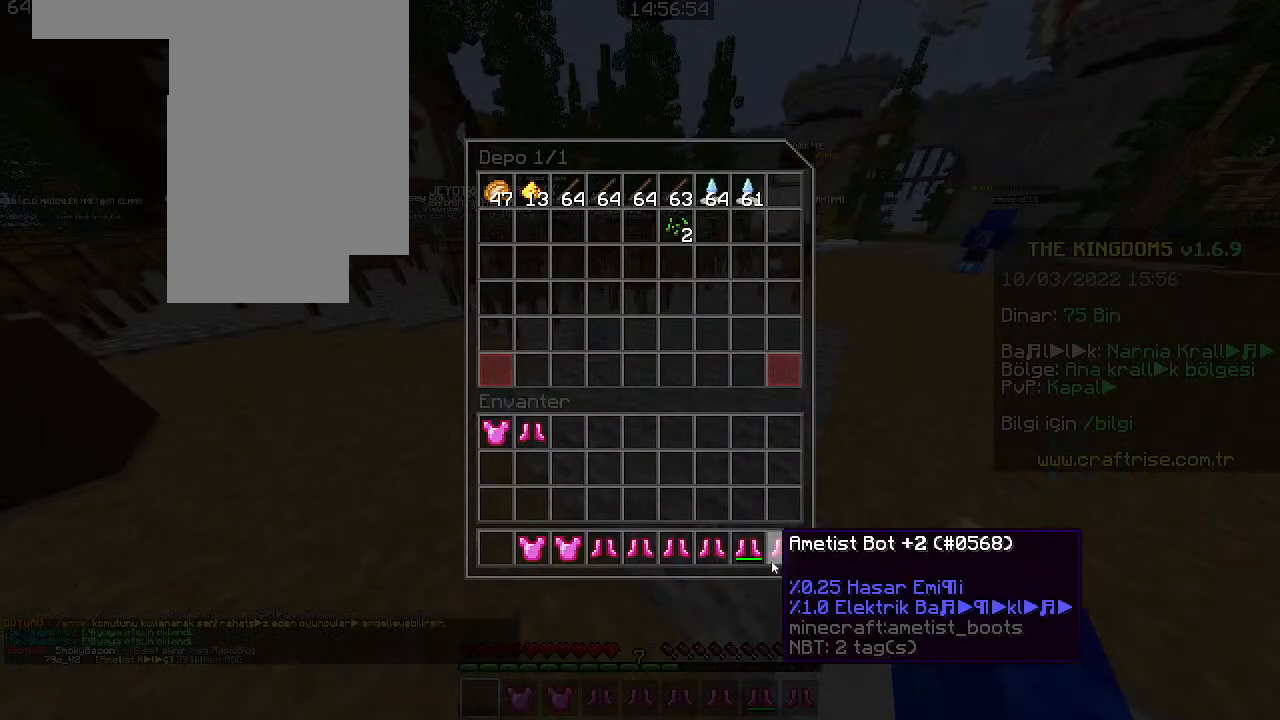
{"keys": [], "mouse": ["left"]}
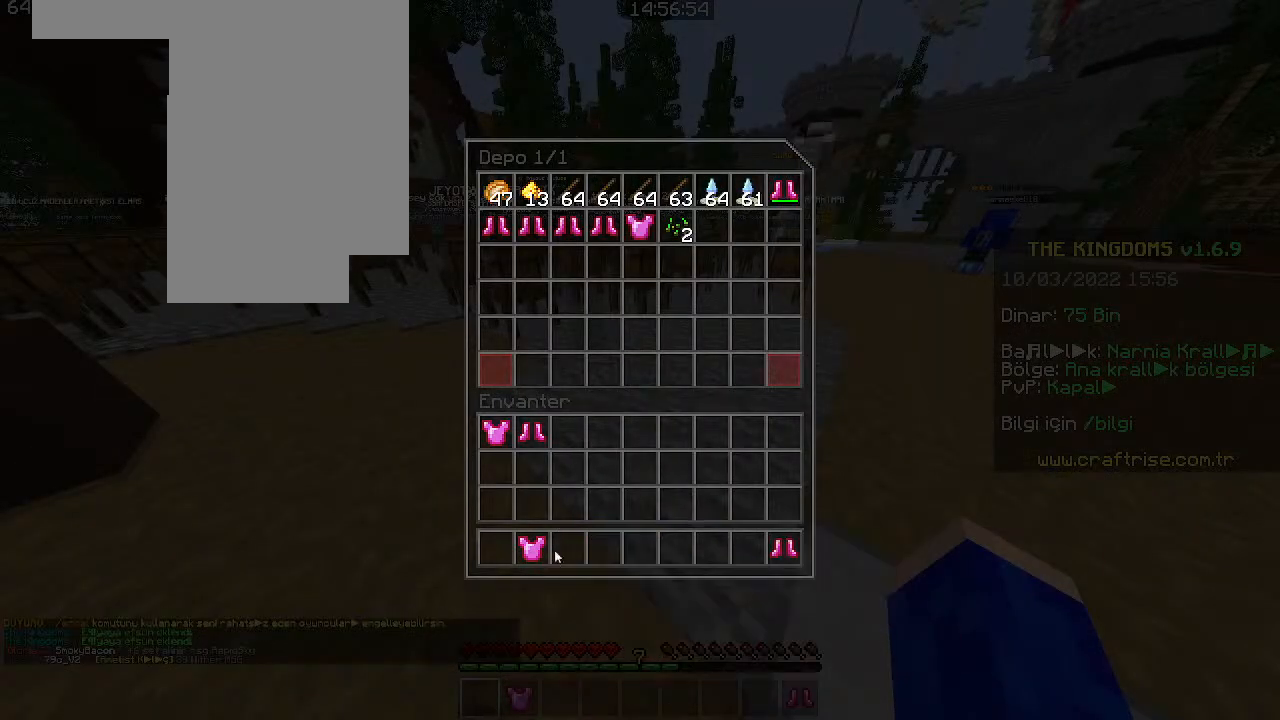
{"keys": [], "mouse": []}
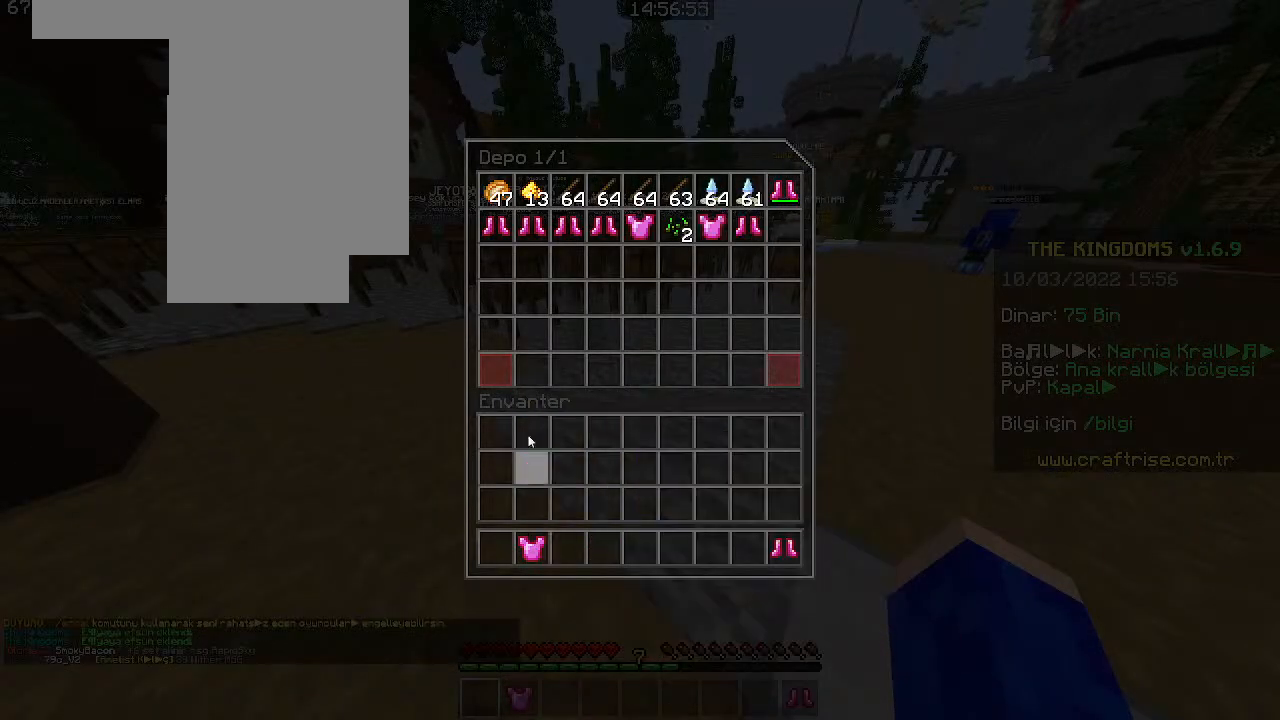
{"keys": [], "mouse": ["left"], "events": [[100, "mouse_left", "down"], [266, "mouse_left", "up"], [366, "mouse_left", "down"]]}
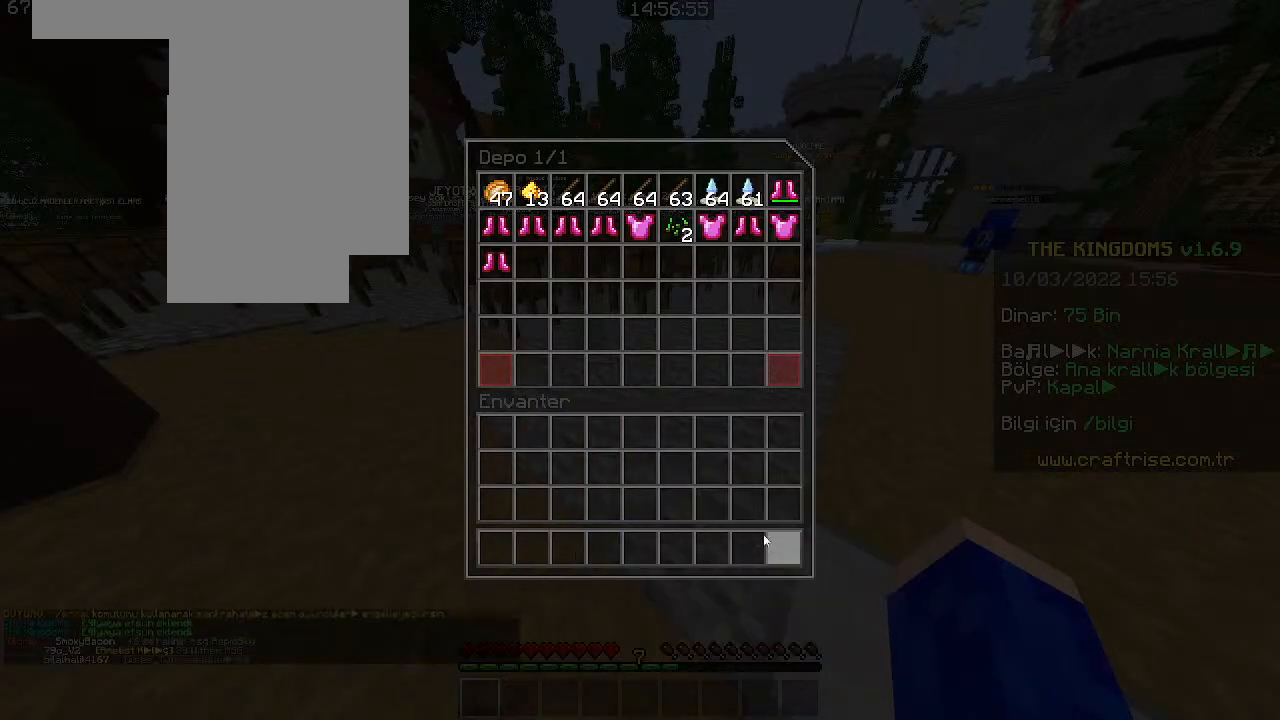
{"keys": ["w"], "mouse": [], "events": [[233, "mouse_left", "up"], [233, "w", "down"]]}
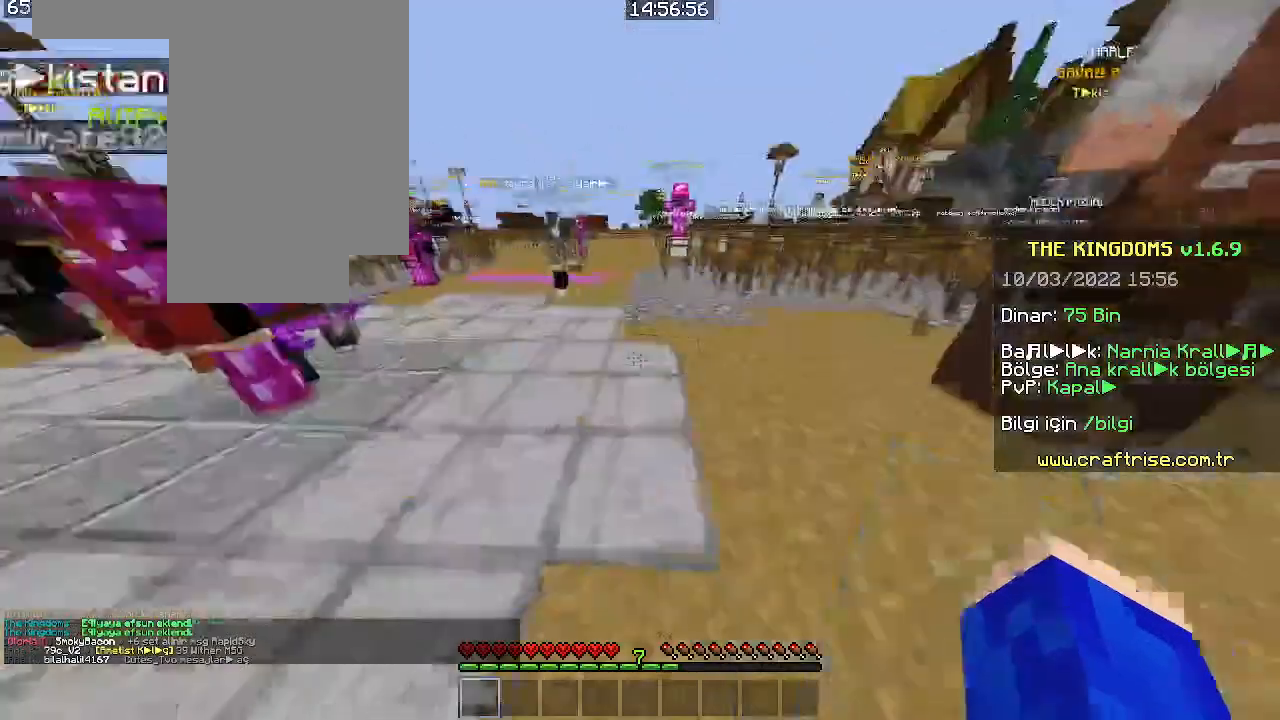
{"keys": ["w"], "mouse": [], "events": [[133, "a", "down"], [300, "a", "up"]]}
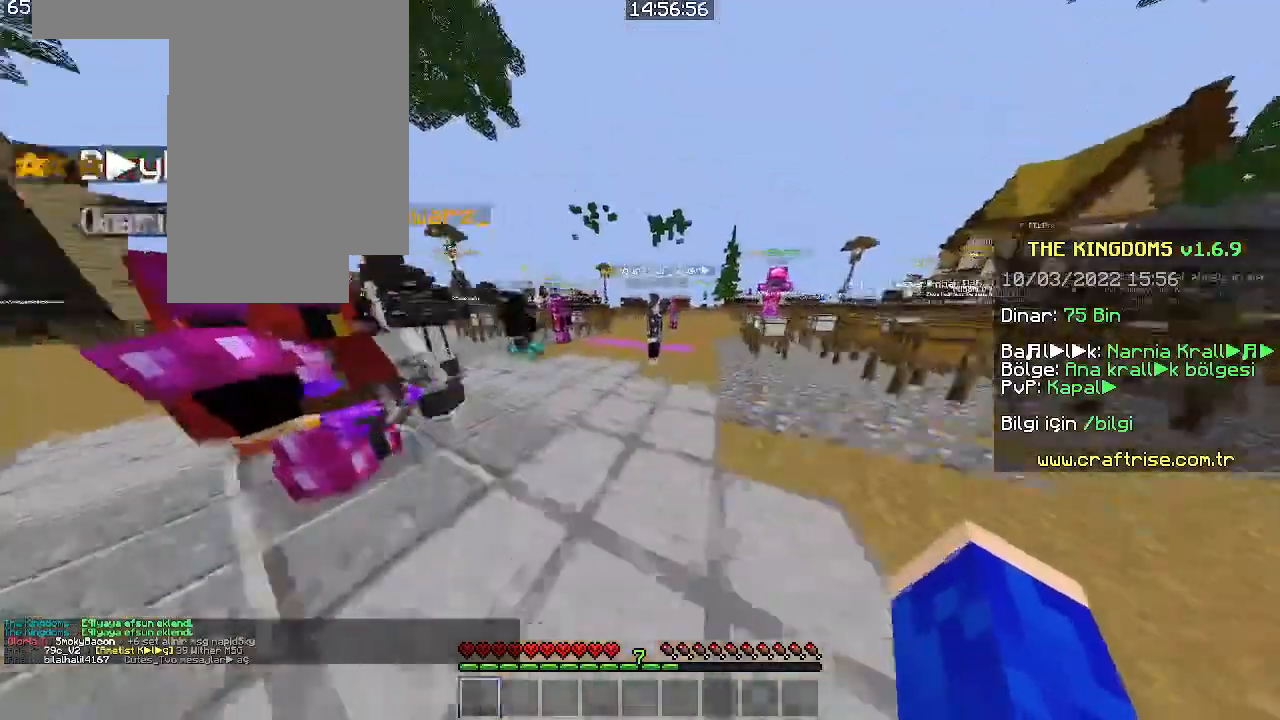
{"keys": ["a", "w"], "mouse": [], "events": [[133, "space", "down"], [266, "a", "down"], [333, "space", "up"]]}
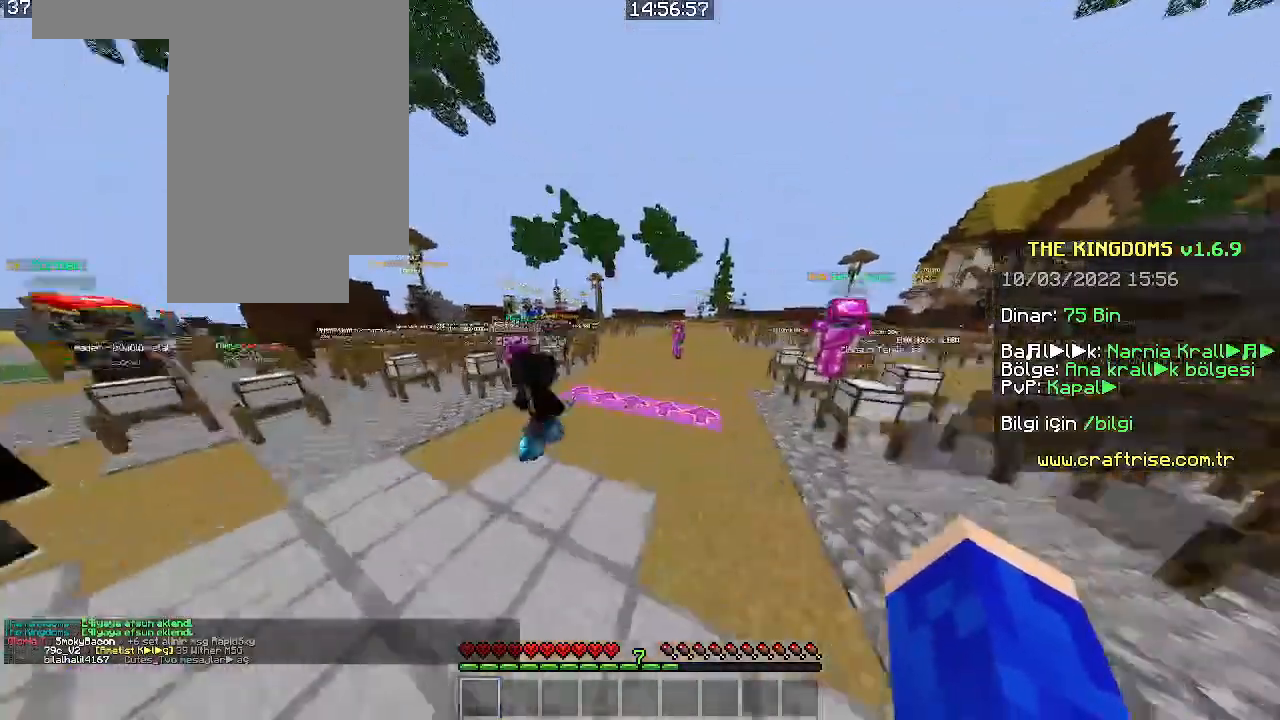
{"keys": ["w"], "mouse": [], "events": [[33, "a", "up"], [33, "space", "down"], [500, "space", "up"]]}
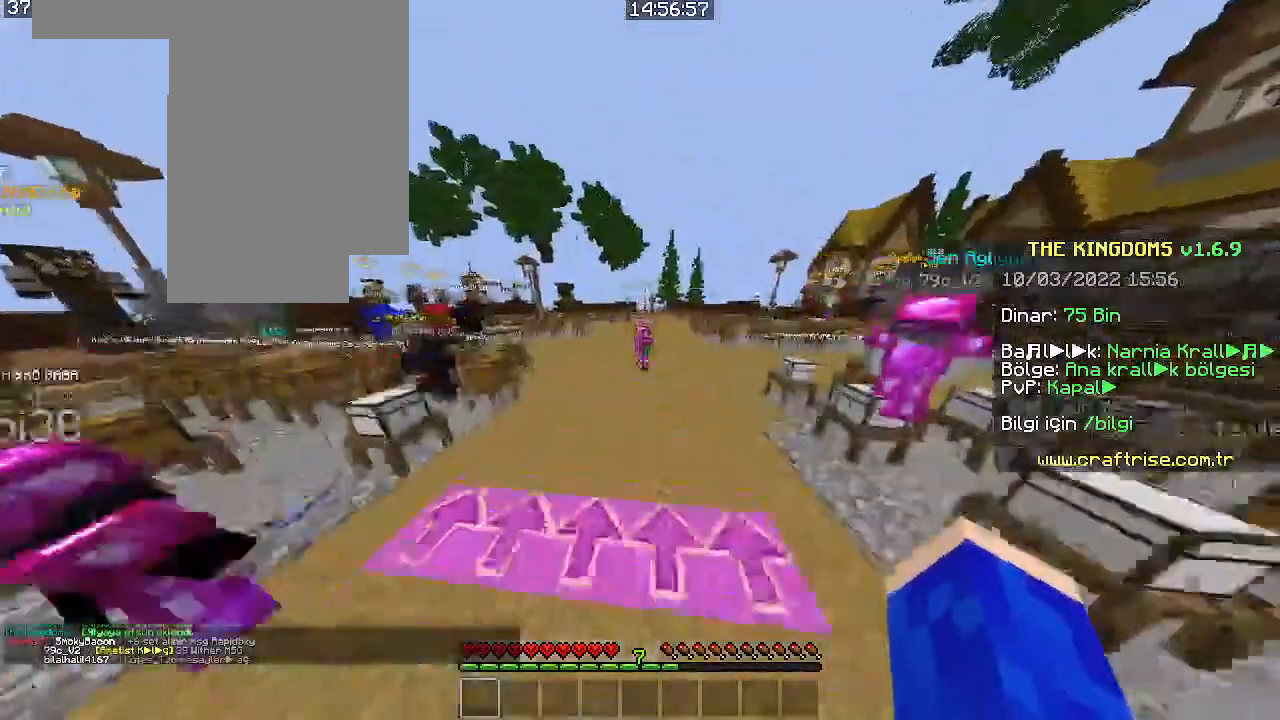
{"keys": ["space", "w"], "mouse": [], "events": [[200, "space", "down"]]}
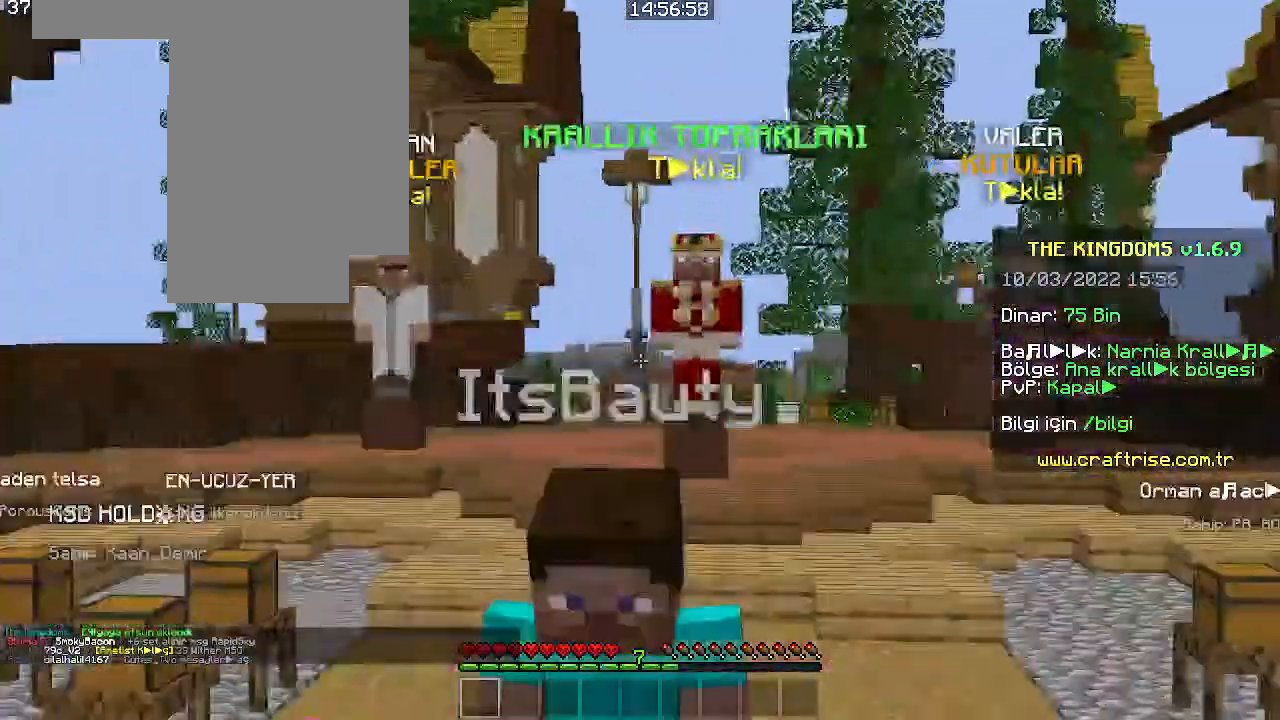
{"keys": ["space", "w"], "mouse": [], "events": []}
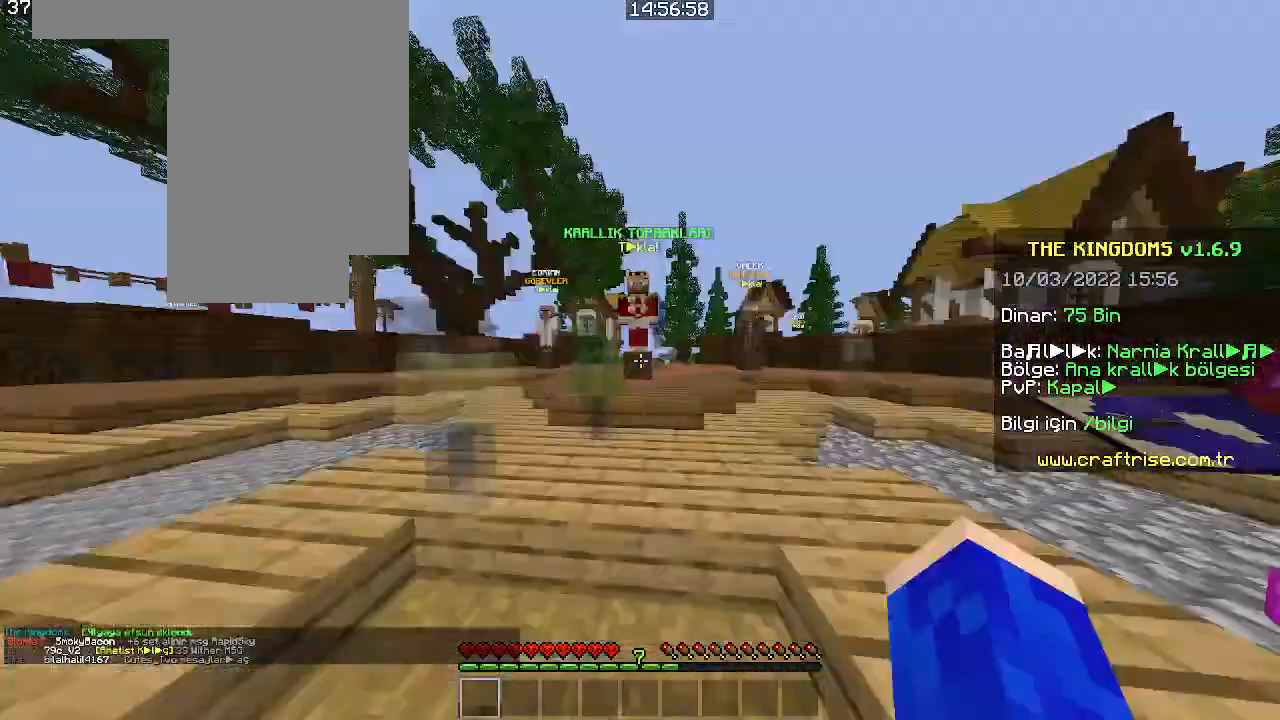
{"keys": [], "mouse": [], "events": [[233, "space", "up"], [300, "mouse_right", "down"], [466, "w", "up"], [500, "mouse_right", "up"]]}
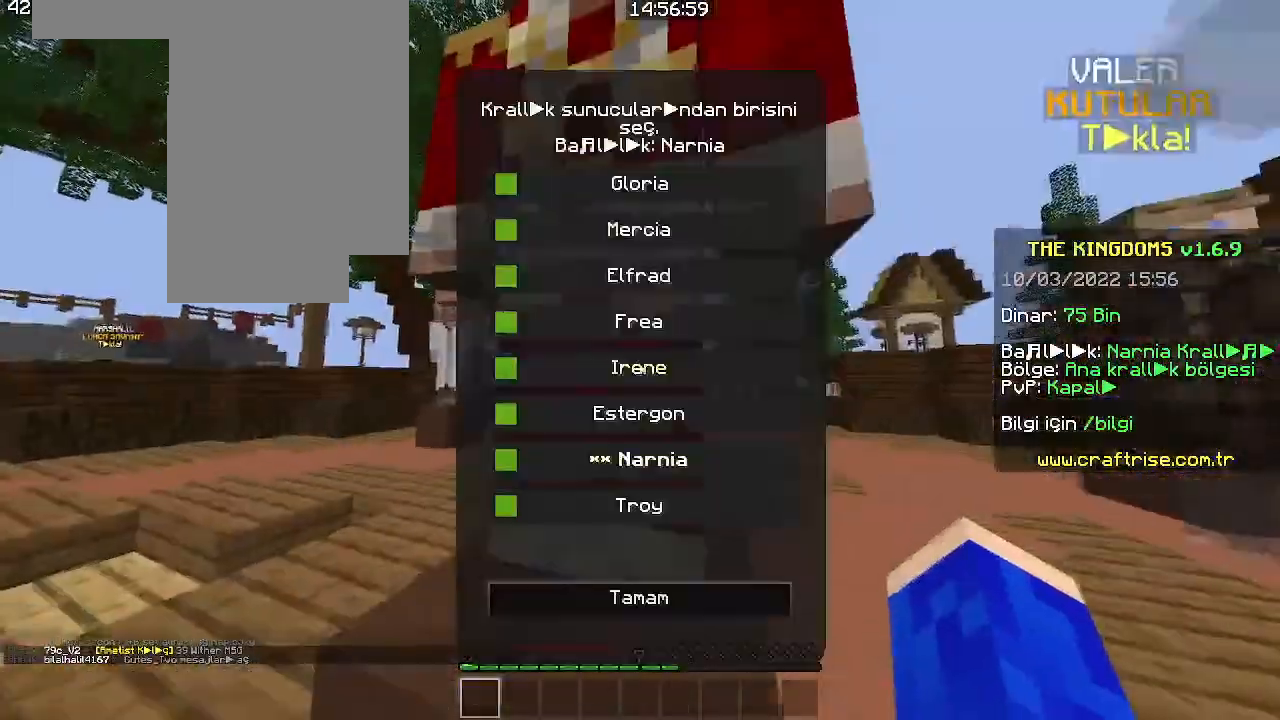
{"keys": [], "mouse": [], "events": [[333, "mouse_left", "down"], [500, "mouse_left", "up"]]}
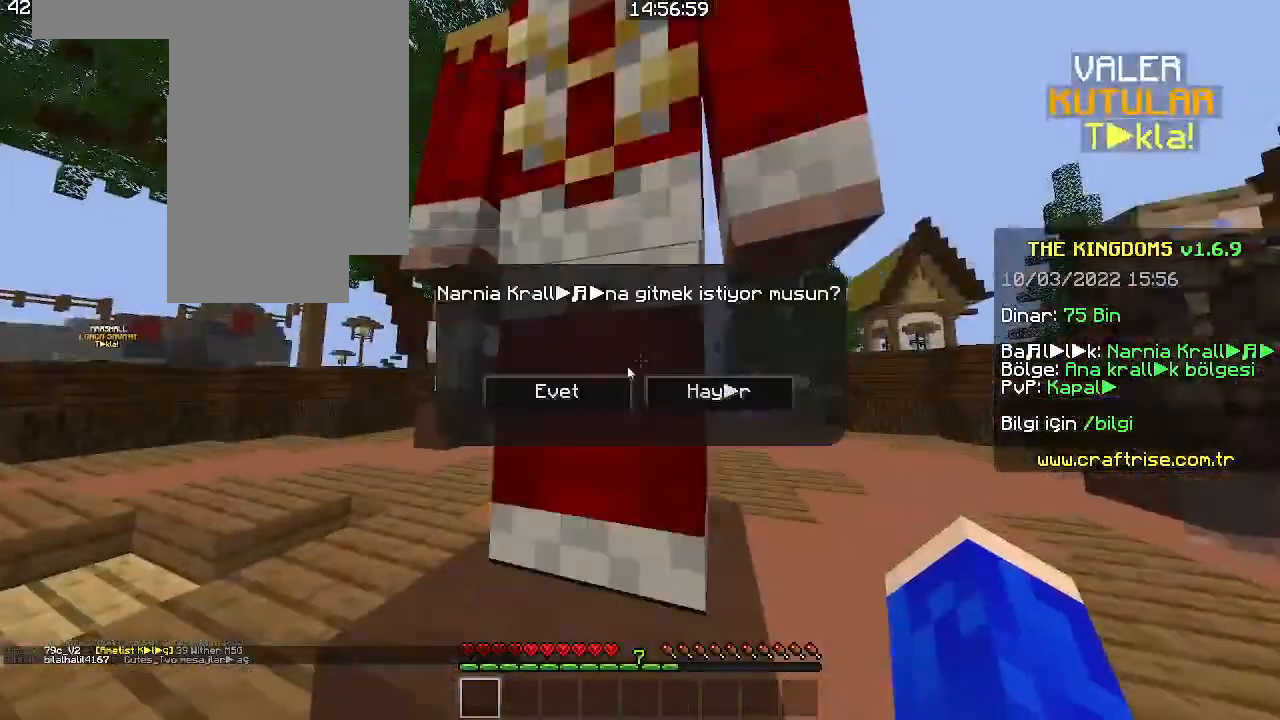
{"keys": [], "mouse": [], "events": [[166, "mouse_left", "down"], [300, "mouse_left", "up"]]}